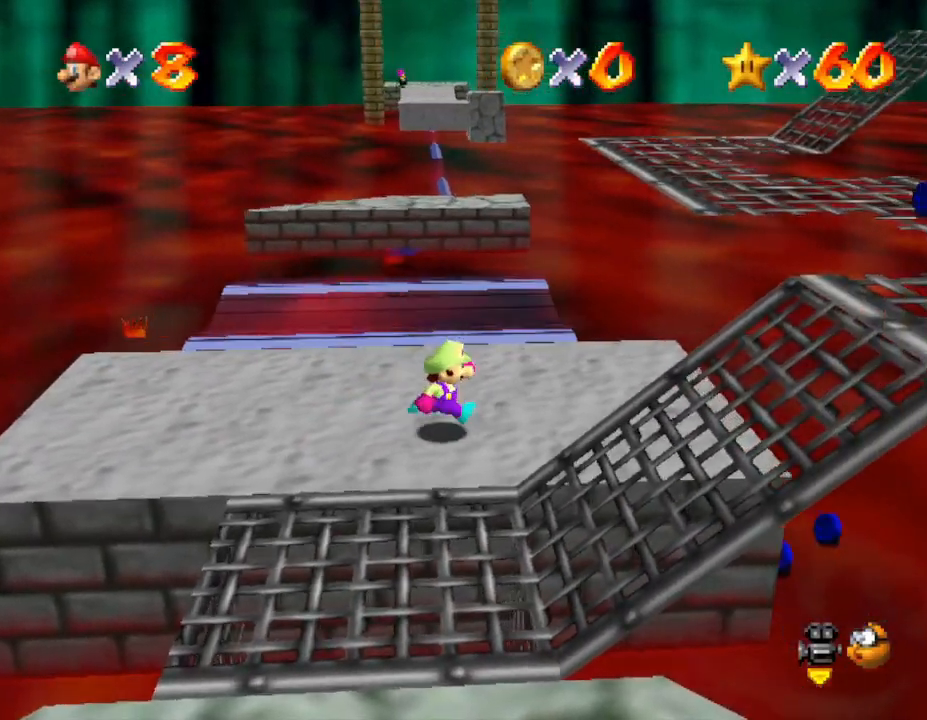
Gameplay with a controller (Nintendo layout); each line is a JSON object with the inputs held at the frame after it. "events" lists button and stick changes between this image and that frame as [ms after this image, input, new state], when the widget could be followed in between. Not read: L3 R3.
{"buttons": ["Z"], "left_stick": "up", "events": [[150, "left_stick", "up"], [467, "Z", "down"]]}
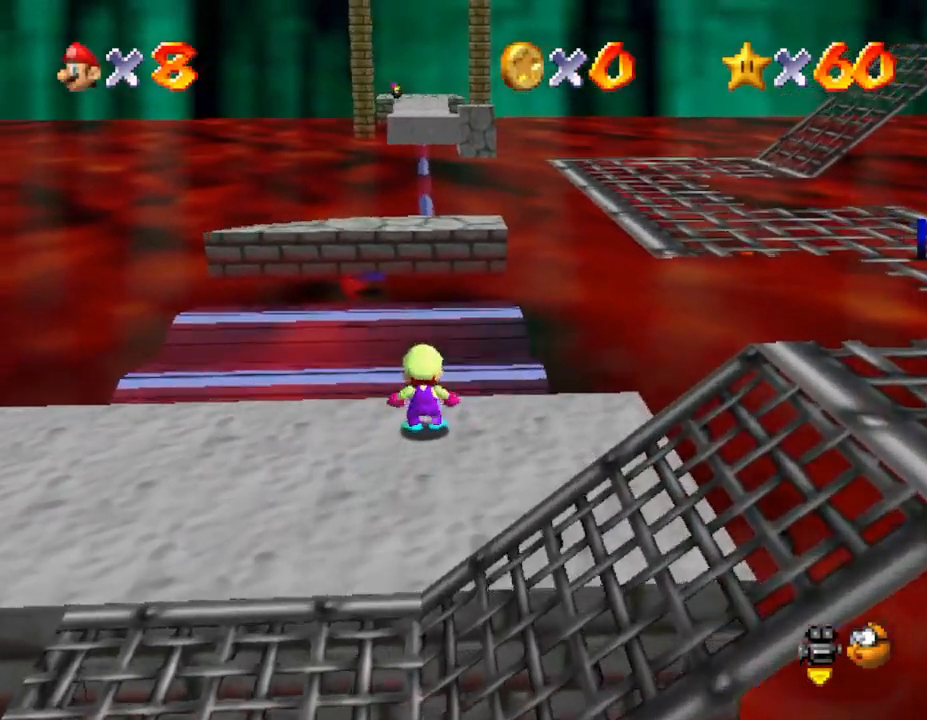
{"buttons": ["A", "Z"], "left_stick": "up", "events": [[50, "A", "down"]]}
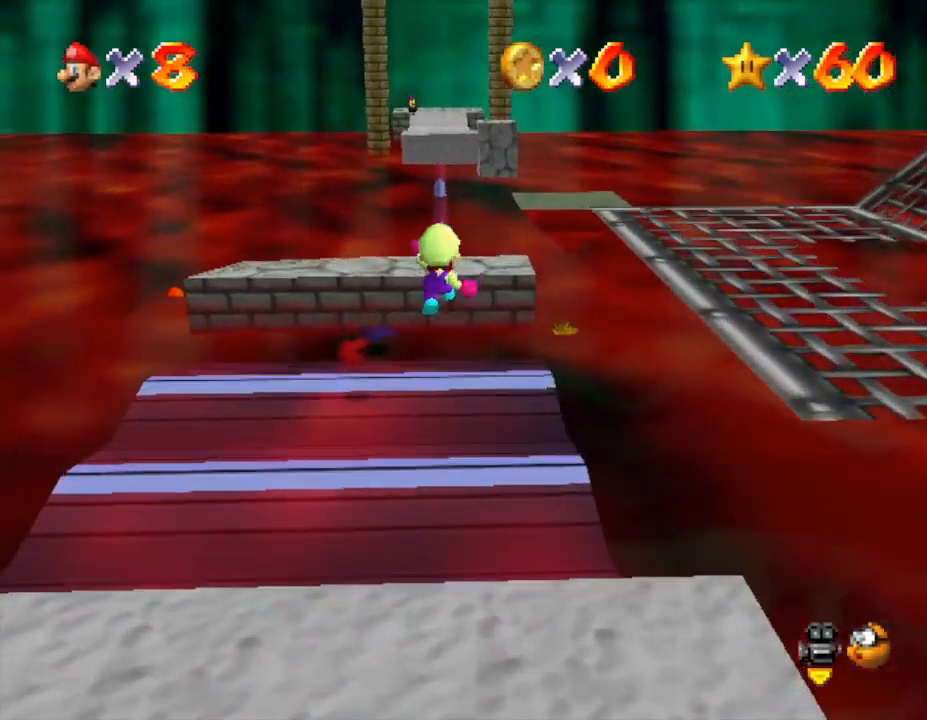
{"buttons": [], "left_stick": "up", "events": [[217, "Z", "up"], [250, "left_stick", "down"], [350, "A", "up"], [350, "left_stick", "center"], [400, "left_stick", "up"]]}
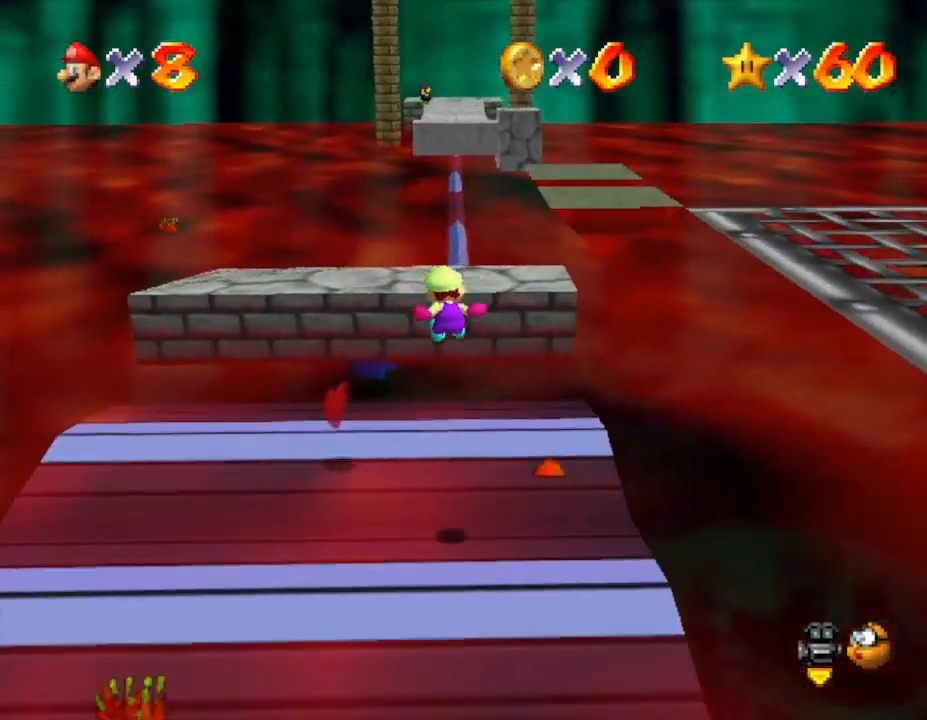
{"buttons": ["A"], "left_stick": "down", "events": [[33, "left_stick", "down-left"], [133, "left_stick", "down"], [317, "A", "down"]]}
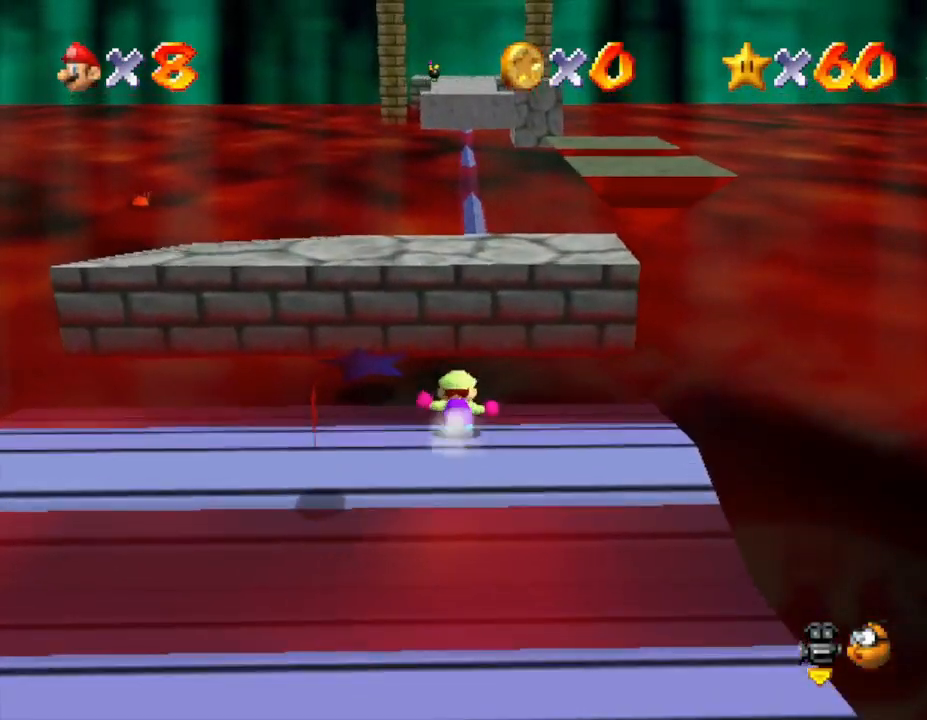
{"buttons": ["A"], "left_stick": "up", "events": [[33, "A", "up"], [167, "A", "down"], [317, "left_stick", "center"], [433, "left_stick", "up"]]}
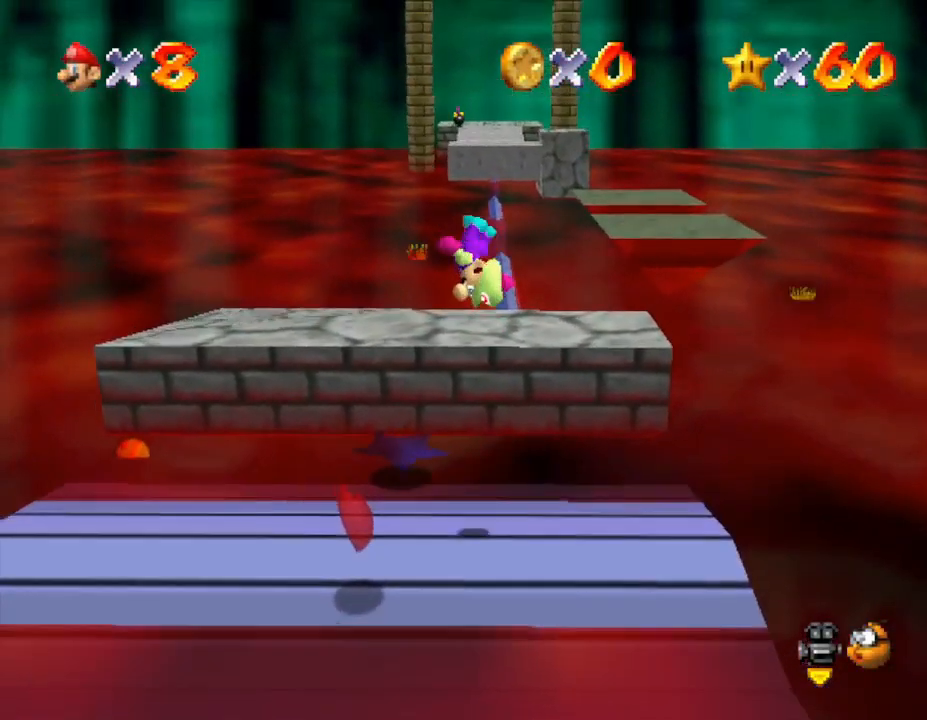
{"buttons": [], "left_stick": "down", "events": [[33, "A", "up"], [167, "left_stick", "center"], [283, "left_stick", "down"]]}
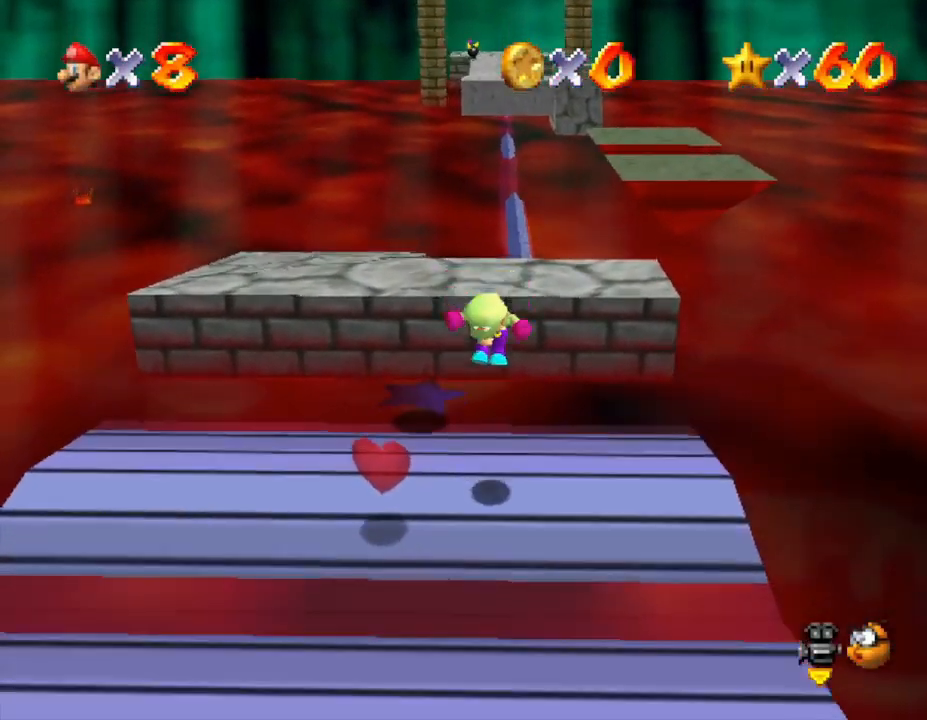
{"buttons": [], "left_stick": "right", "events": [[150, "left_stick", "down-right"], [350, "left_stick", "right"]]}
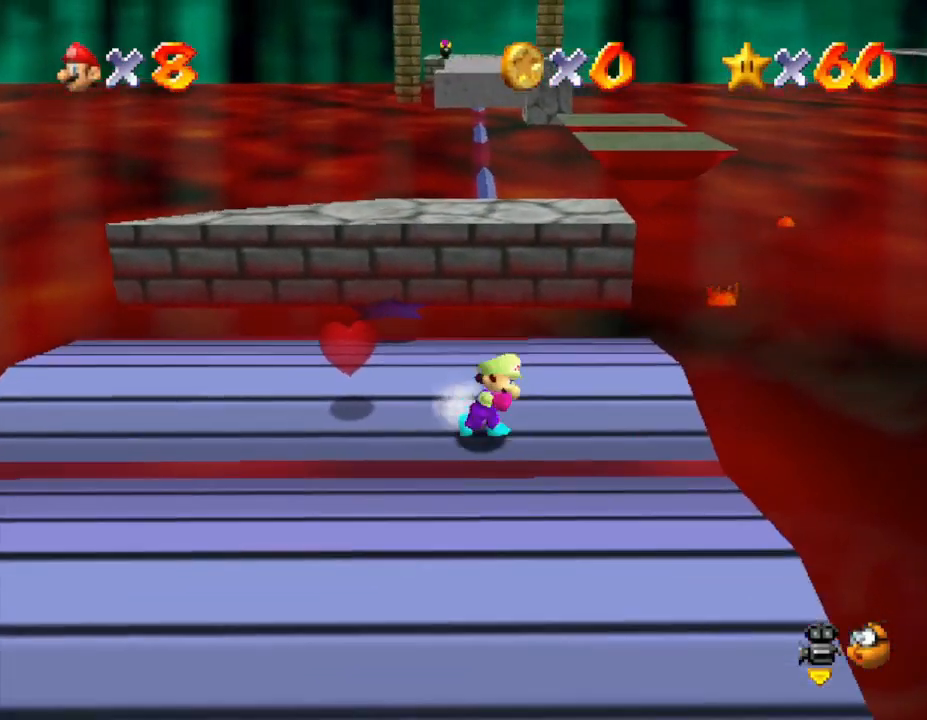
{"buttons": [], "left_stick": "up", "events": [[17, "left_stick", "up-right"], [117, "left_stick", "up"]]}
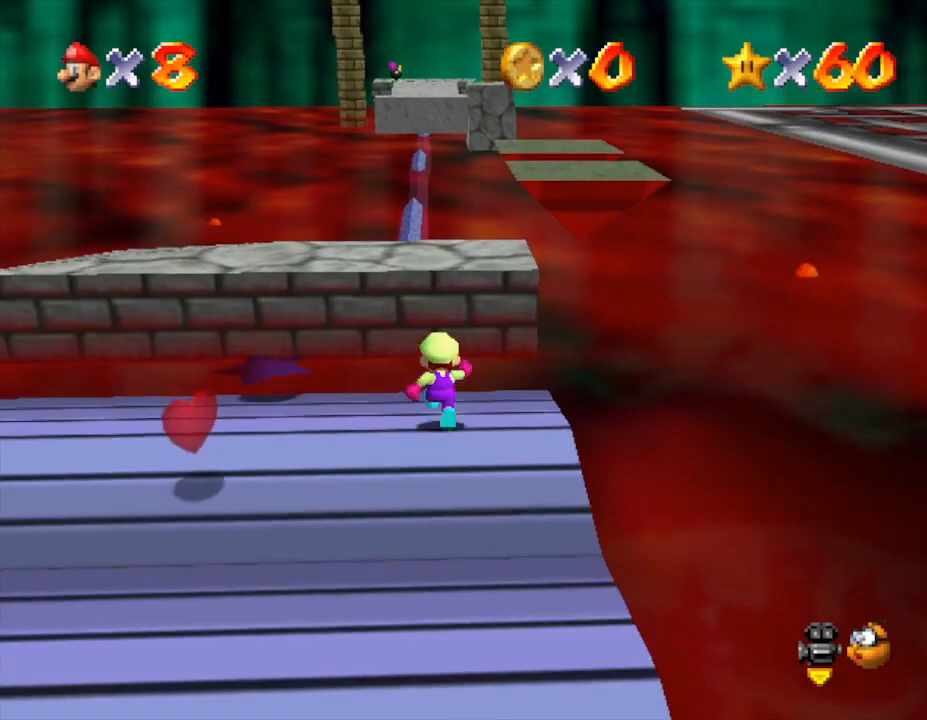
{"buttons": [], "left_stick": "center", "events": [[50, "A", "down"], [317, "A", "up"], [417, "left_stick", "center"]]}
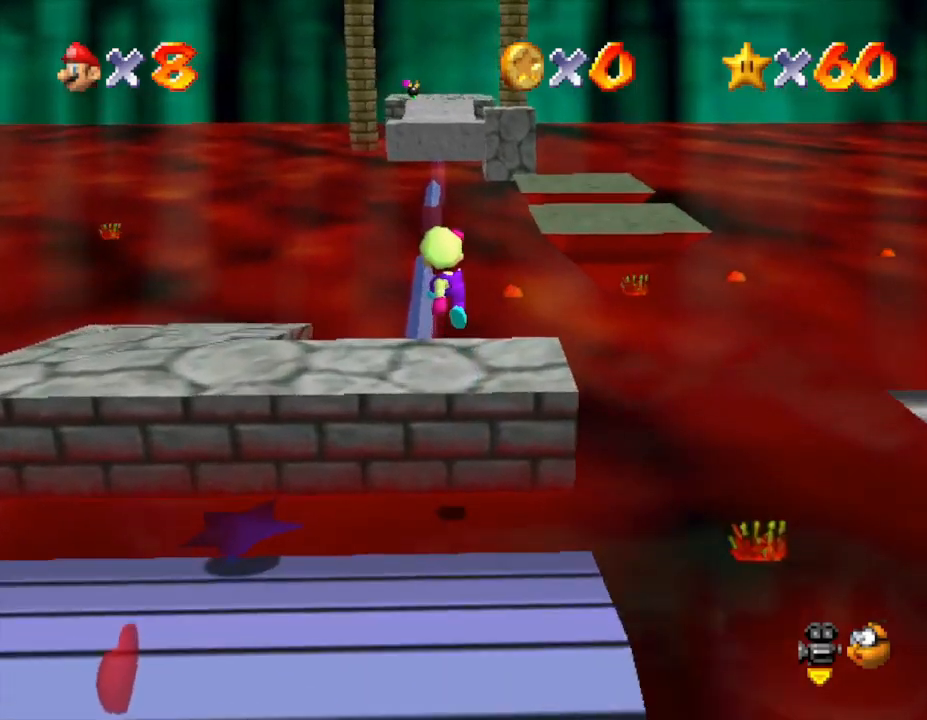
{"buttons": [], "left_stick": "down-left", "events": [[83, "left_stick", "down"], [350, "left_stick", "down-left"]]}
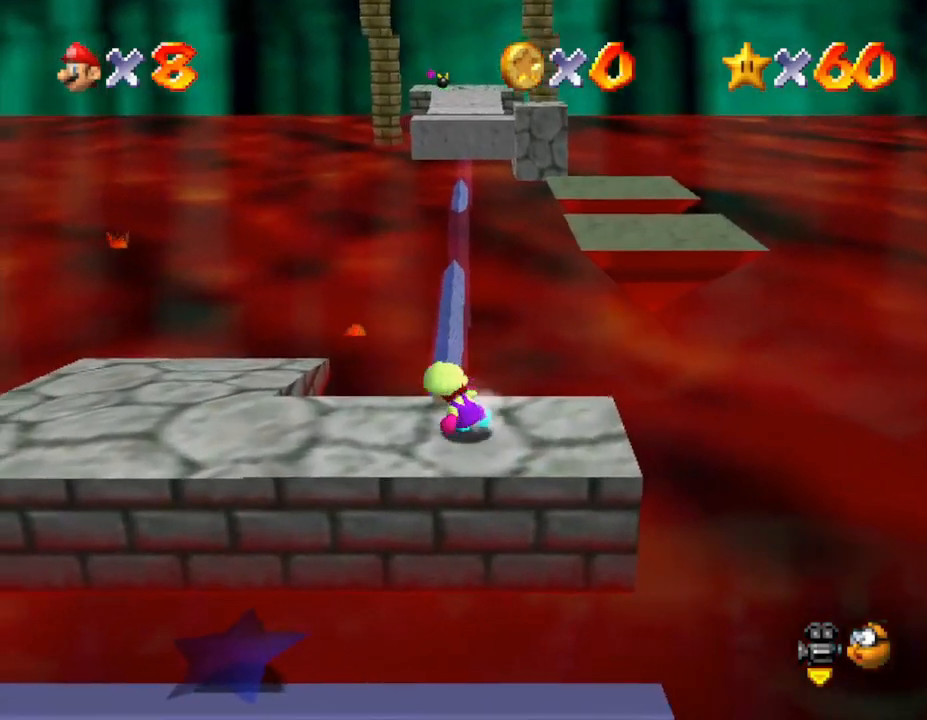
{"buttons": [], "left_stick": "down-left", "events": [[117, "left_stick", "left"], [333, "C_LEFT", "down"], [450, "left_stick", "down-left"], [483, "C_LEFT", "up"]]}
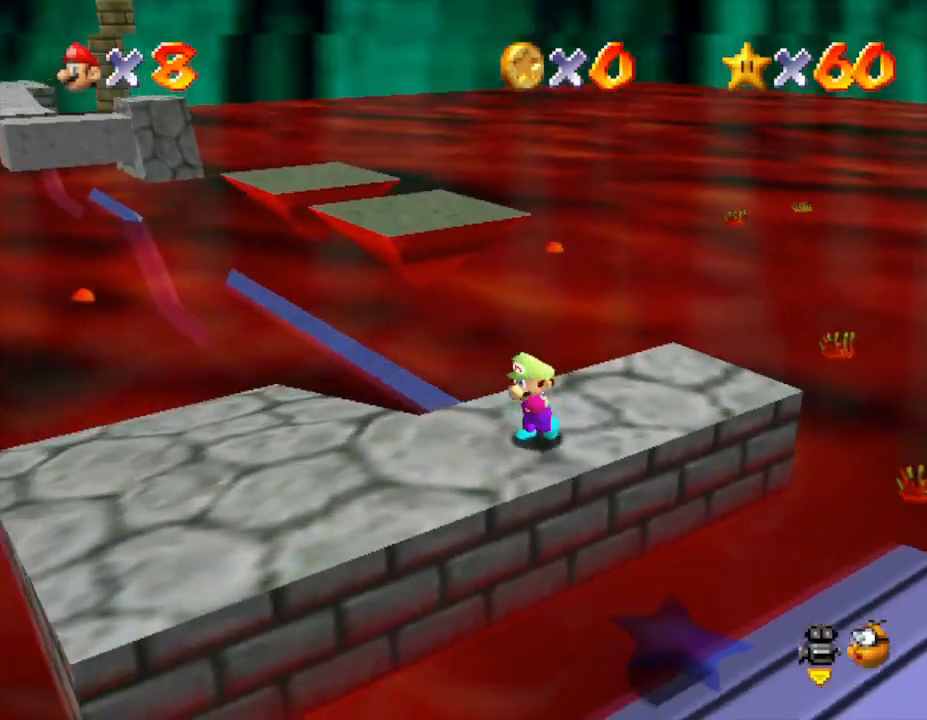
{"buttons": [], "left_stick": "left", "events": [[417, "left_stick", "left"]]}
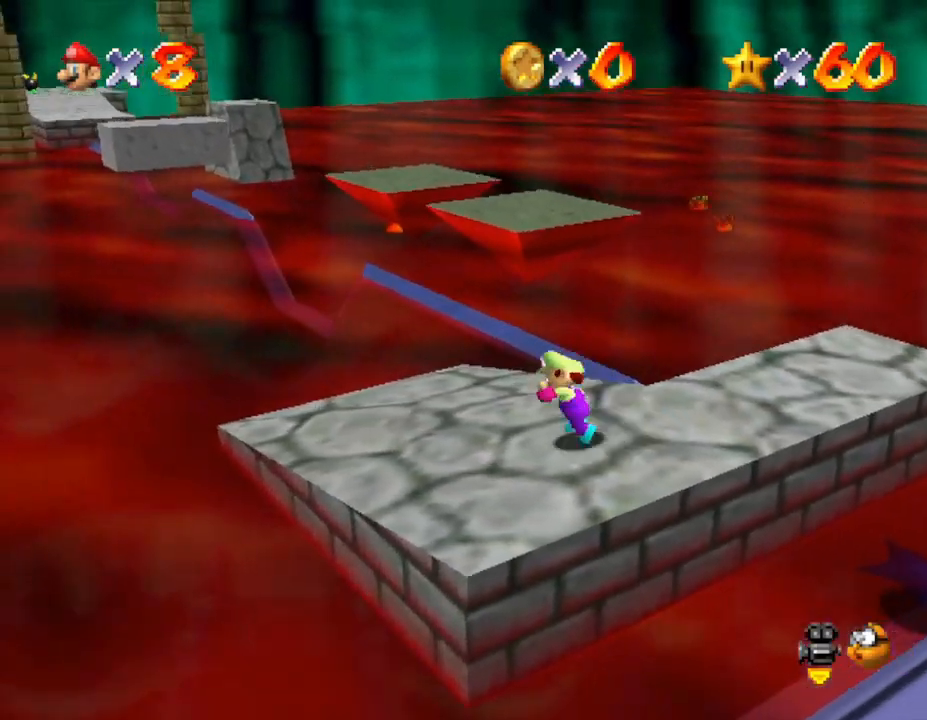
{"buttons": ["A", "Z"], "left_stick": "up", "events": [[17, "left_stick", "up-left"], [333, "left_stick", "up"], [417, "Z", "down"], [467, "A", "down"]]}
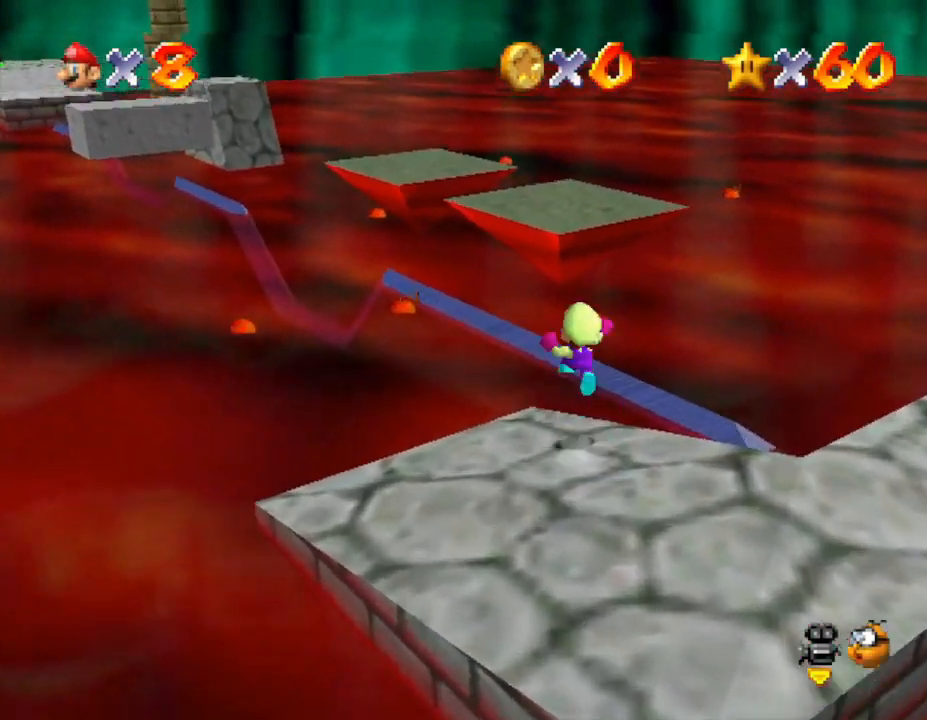
{"buttons": ["A", "Z"], "left_stick": "up", "events": []}
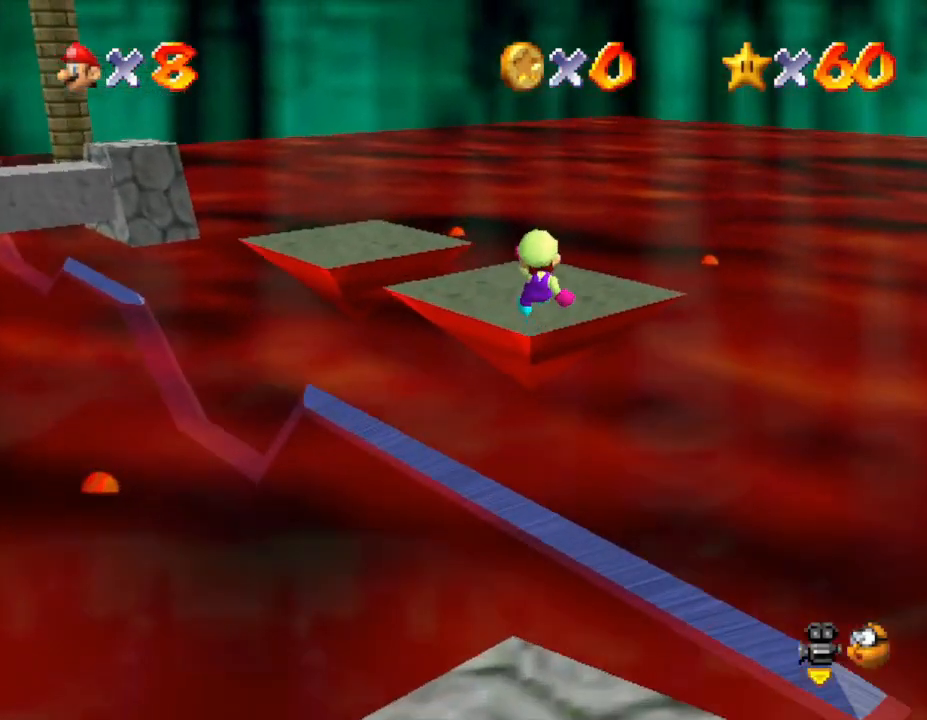
{"buttons": ["A", "Z"], "left_stick": "up-right", "events": [[17, "left_stick", "up-right"]]}
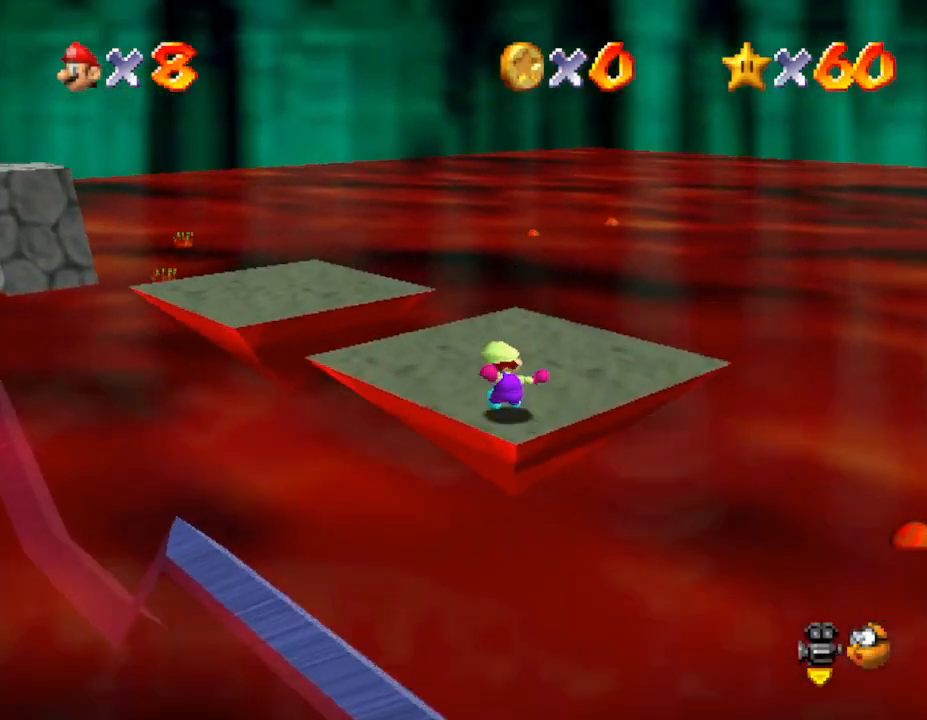
{"buttons": [], "left_stick": "right", "events": [[33, "A", "up"], [33, "Z", "up"], [100, "left_stick", "center"], [217, "C_RIGHT", "down"], [317, "left_stick", "right"], [383, "C_RIGHT", "up"]]}
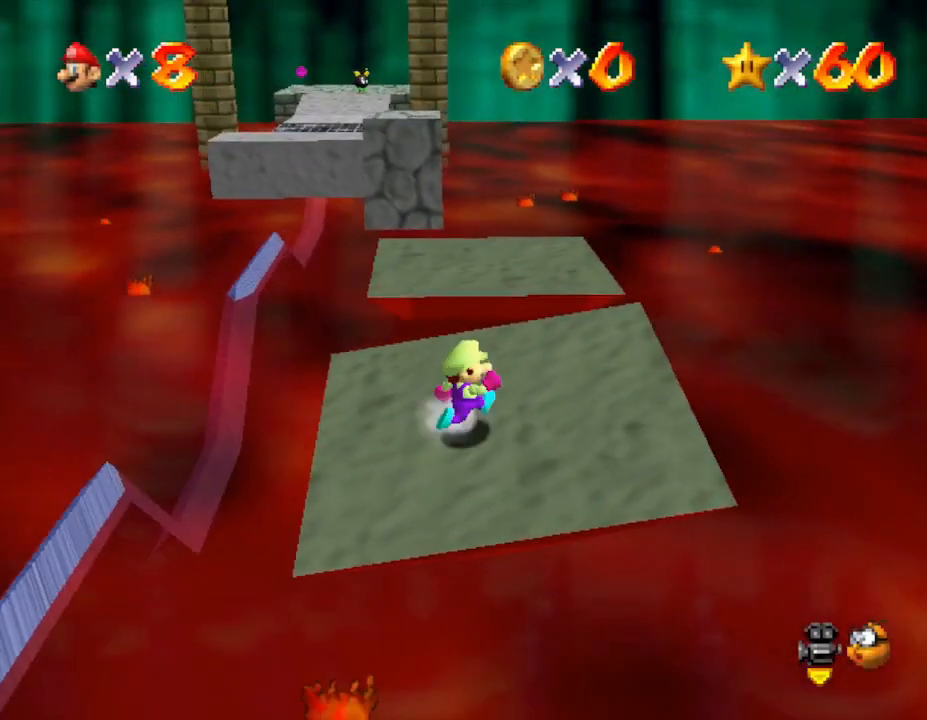
{"buttons": [], "left_stick": "up", "events": [[217, "left_stick", "up-right"], [317, "left_stick", "up"]]}
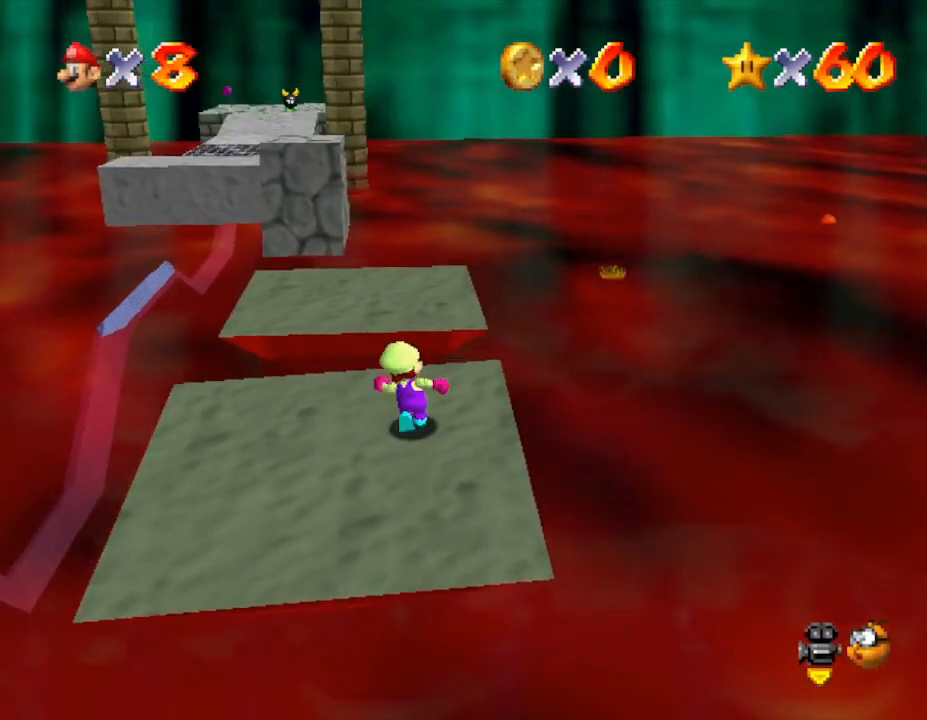
{"buttons": [], "left_stick": "center", "events": [[133, "A", "down"], [350, "A", "up"], [433, "left_stick", "center"]]}
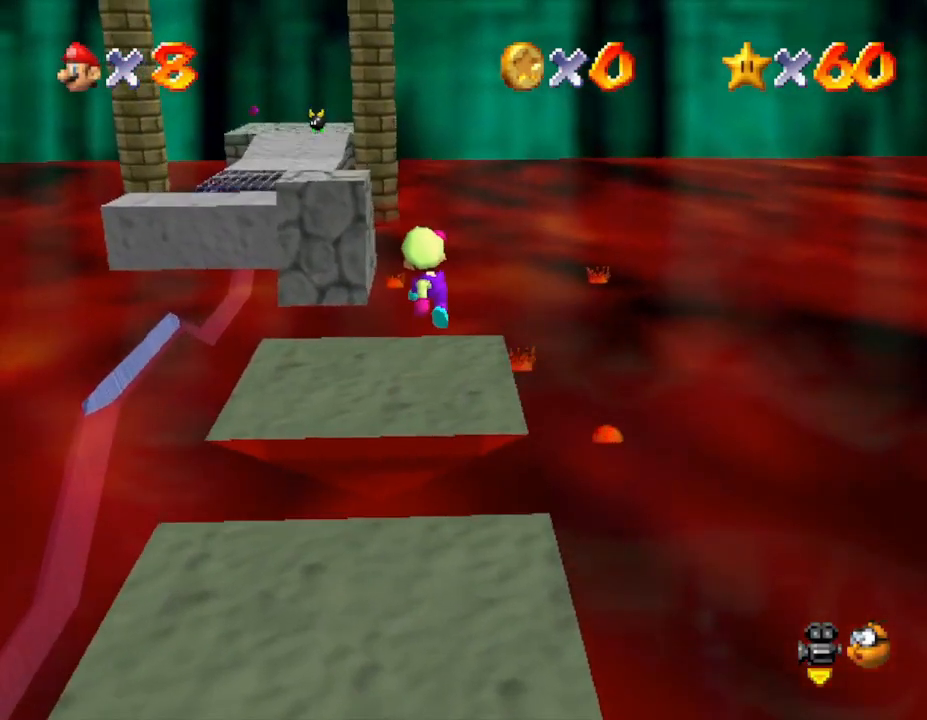
{"buttons": [], "left_stick": "up", "events": [[67, "C_RIGHT", "down"], [100, "left_stick", "down-left"], [200, "C_RIGHT", "up"], [233, "left_stick", "left"], [383, "left_stick", "up"]]}
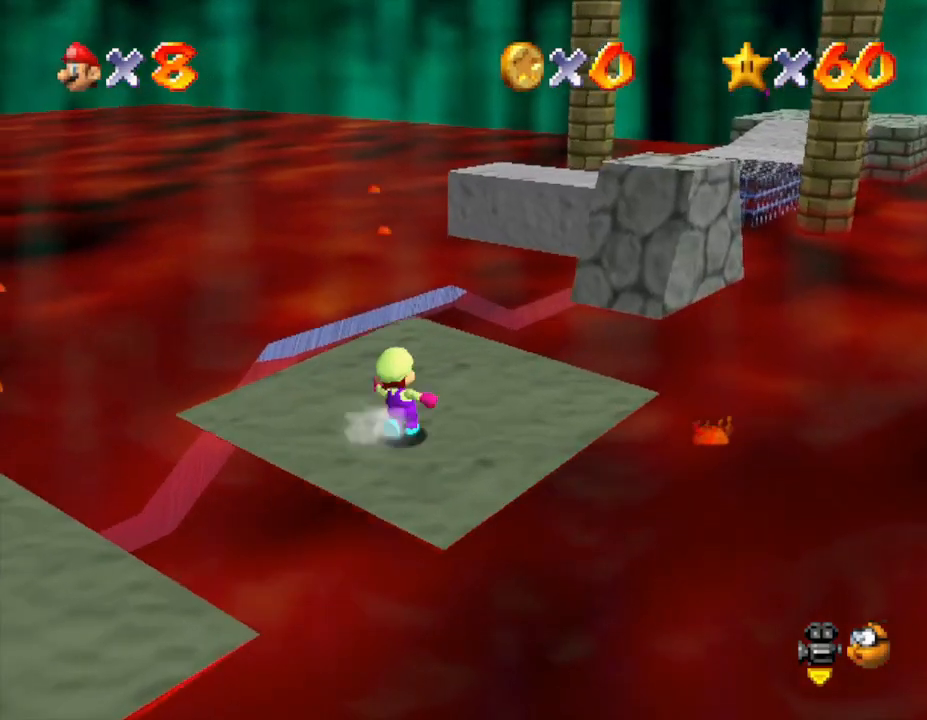
{"buttons": ["Z"], "left_stick": "up-right", "events": [[450, "Z", "down"], [467, "left_stick", "up-right"]]}
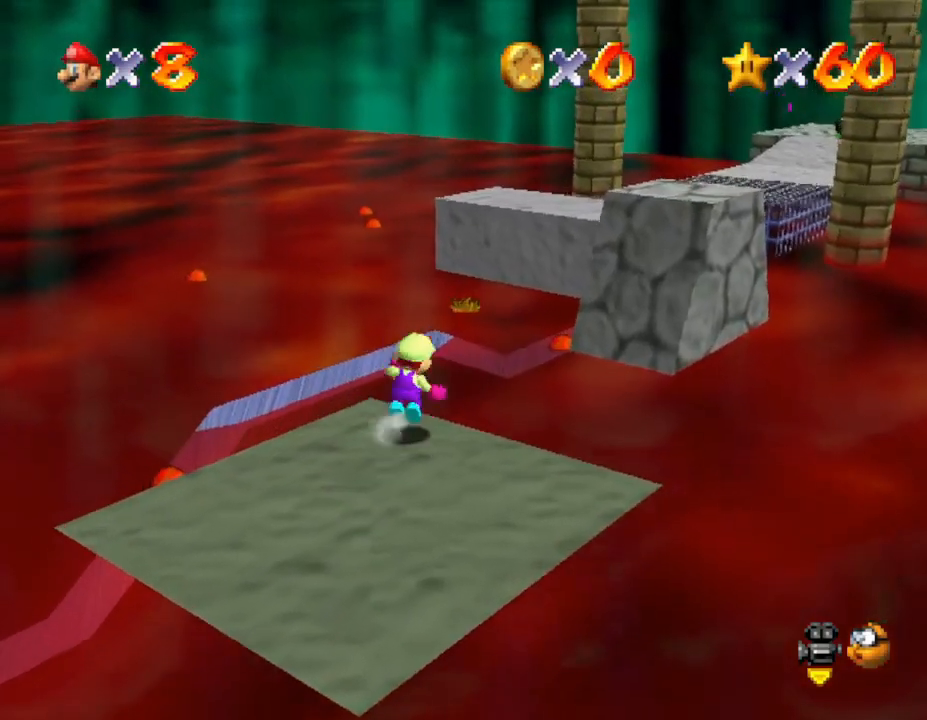
{"buttons": ["A", "Z"], "left_stick": "up-right", "events": [[17, "A", "down"]]}
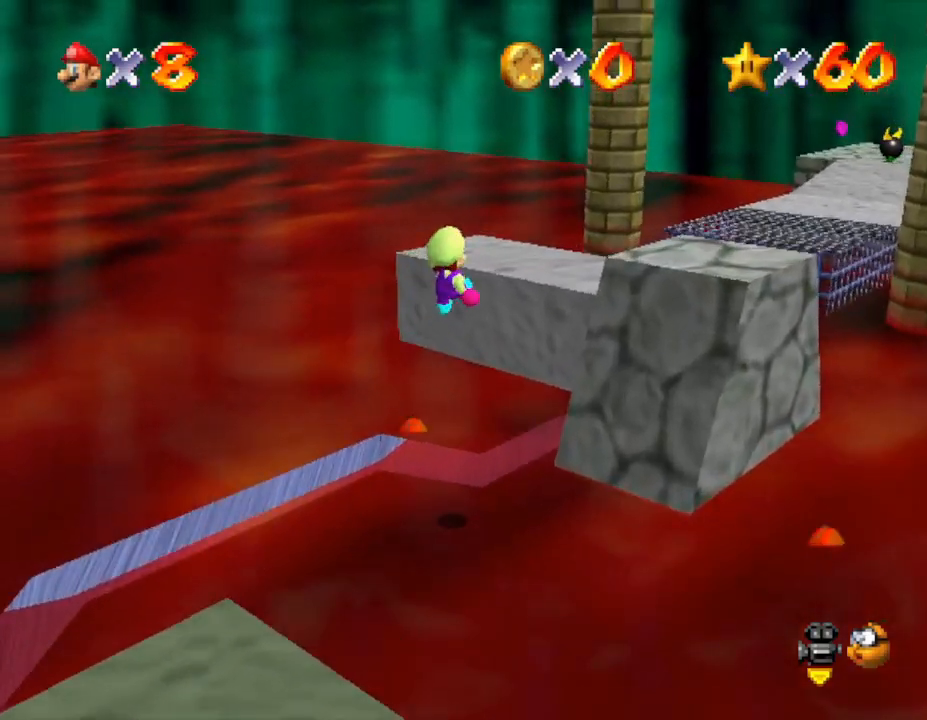
{"buttons": ["A"], "left_stick": "down-left", "events": [[67, "Z", "up"], [167, "A", "up"], [350, "left_stick", "down-left"], [500, "A", "down"]]}
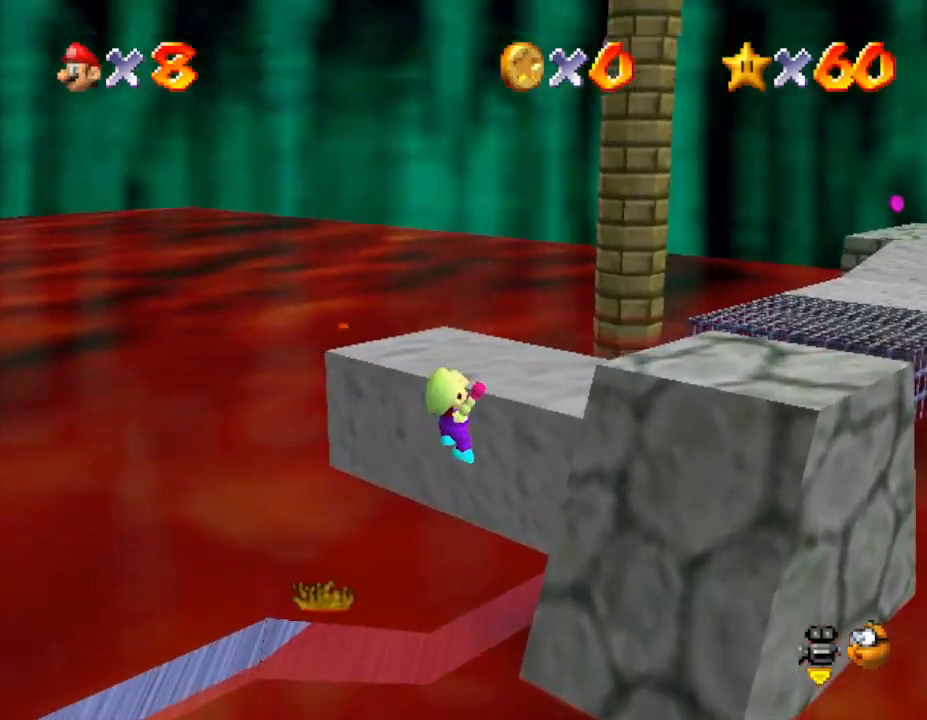
{"buttons": ["C_LEFT"], "left_stick": "center", "events": [[67, "left_stick", "up-right"], [133, "A", "up"], [233, "left_stick", "center"], [383, "C_LEFT", "down"]]}
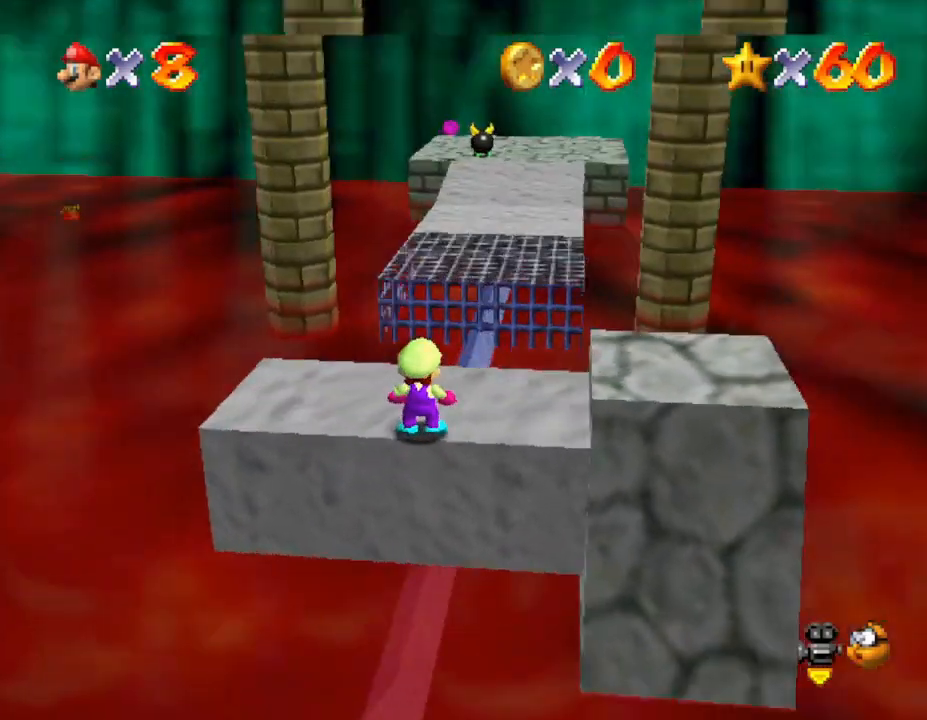
{"buttons": [], "left_stick": "center", "events": [[17, "C_LEFT", "up"], [83, "C_LEFT", "down"], [217, "C_LEFT", "up"]]}
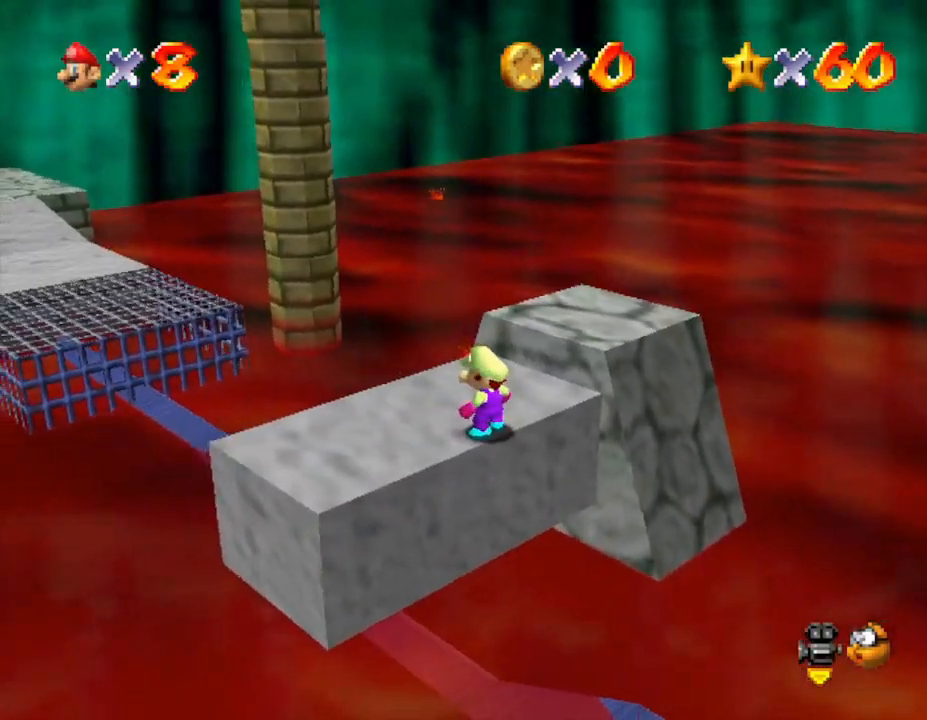
{"buttons": [], "left_stick": "center", "events": [[50, "C_LEFT", "down"], [183, "C_LEFT", "up"]]}
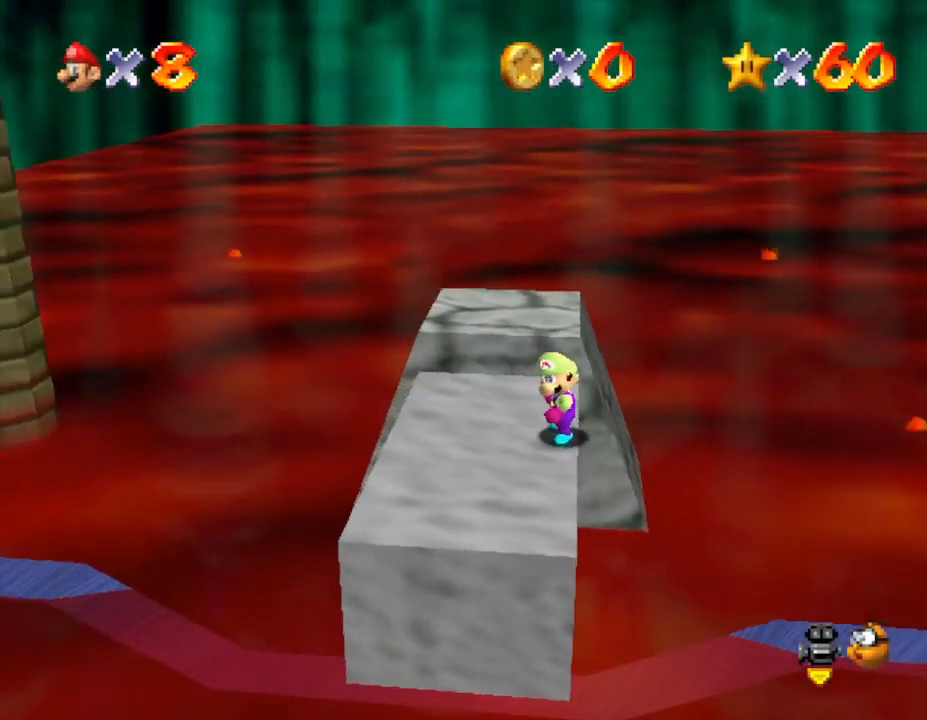
{"buttons": [], "left_stick": "left", "events": [[117, "left_stick", "down-left"], [400, "left_stick", "left"]]}
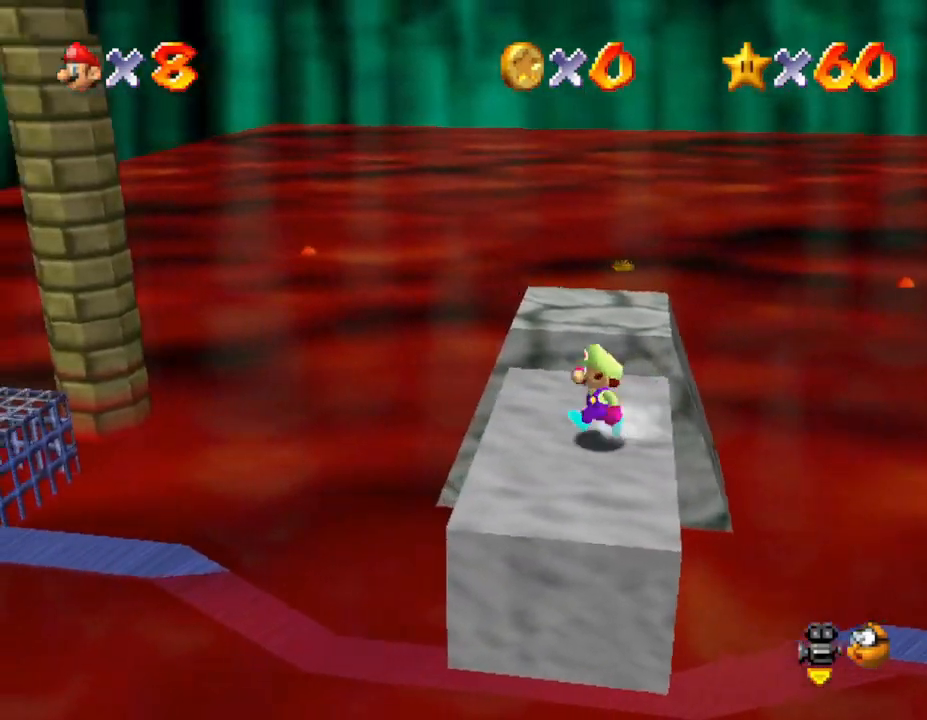
{"buttons": ["A", "Z"], "left_stick": "left", "events": [[183, "Z", "down"], [283, "A", "down"]]}
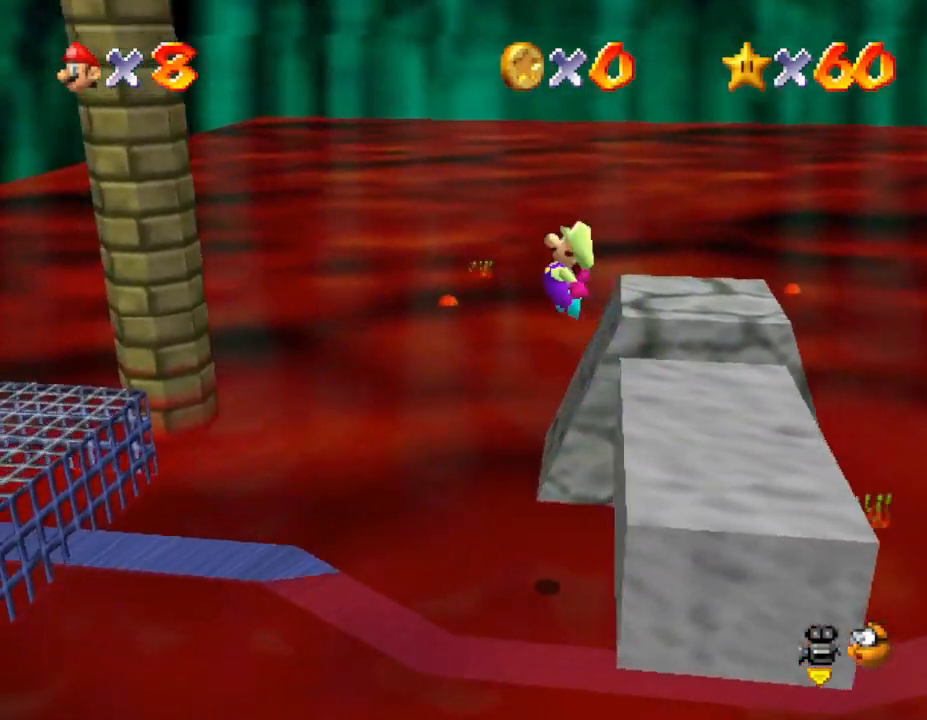
{"buttons": ["Z"], "left_stick": "left", "events": [[467, "A", "up"]]}
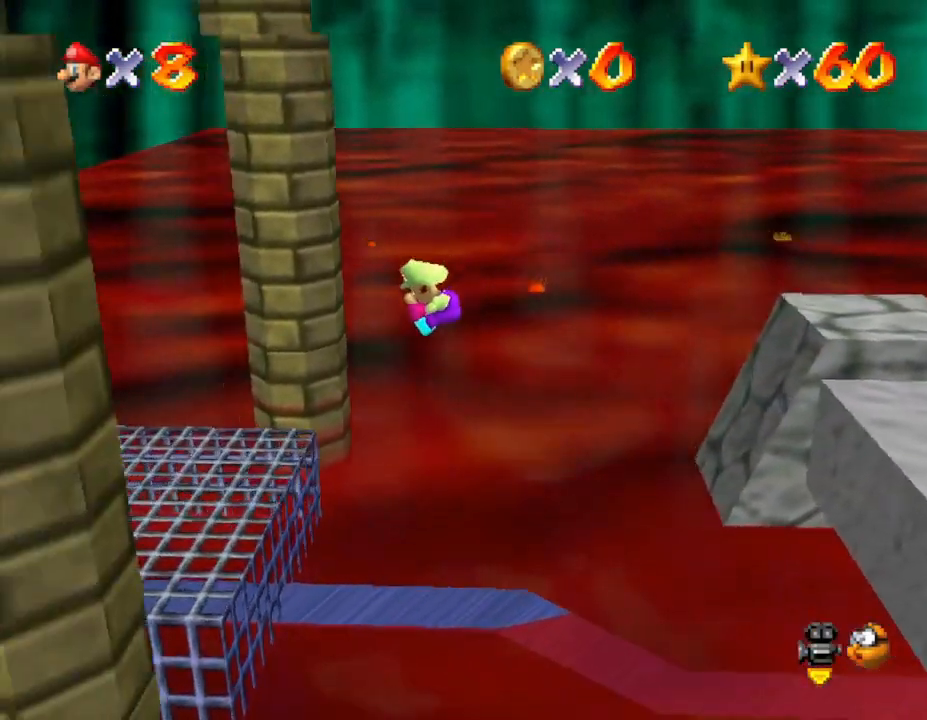
{"buttons": ["A", "Z"], "left_stick": "left", "events": [[467, "A", "down"]]}
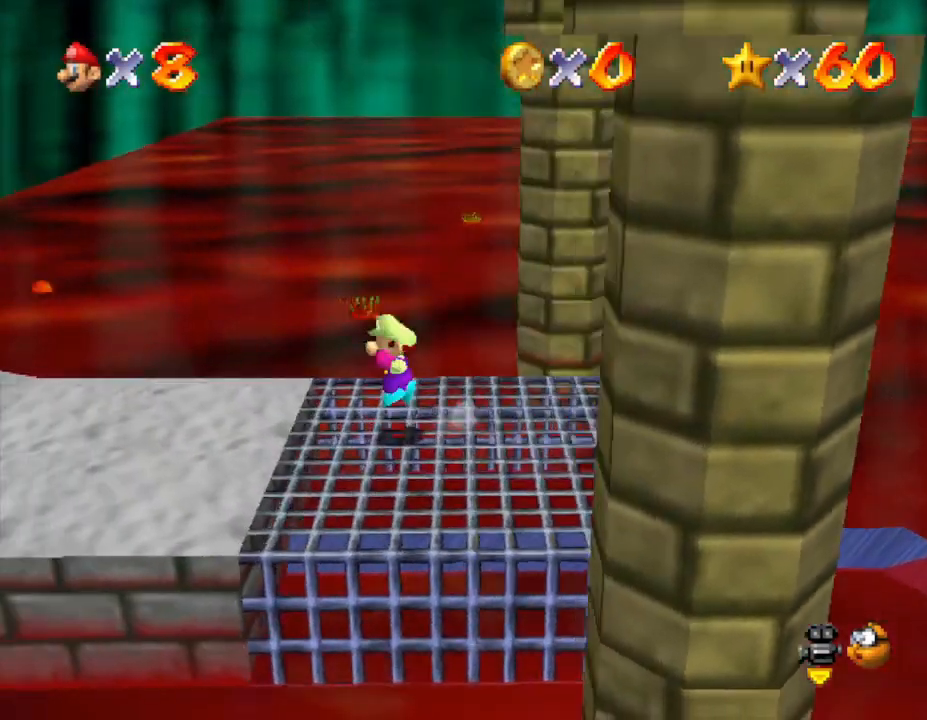
{"buttons": [], "left_stick": "down-right", "events": [[67, "A", "up"], [283, "Z", "up"], [283, "left_stick", "down-right"]]}